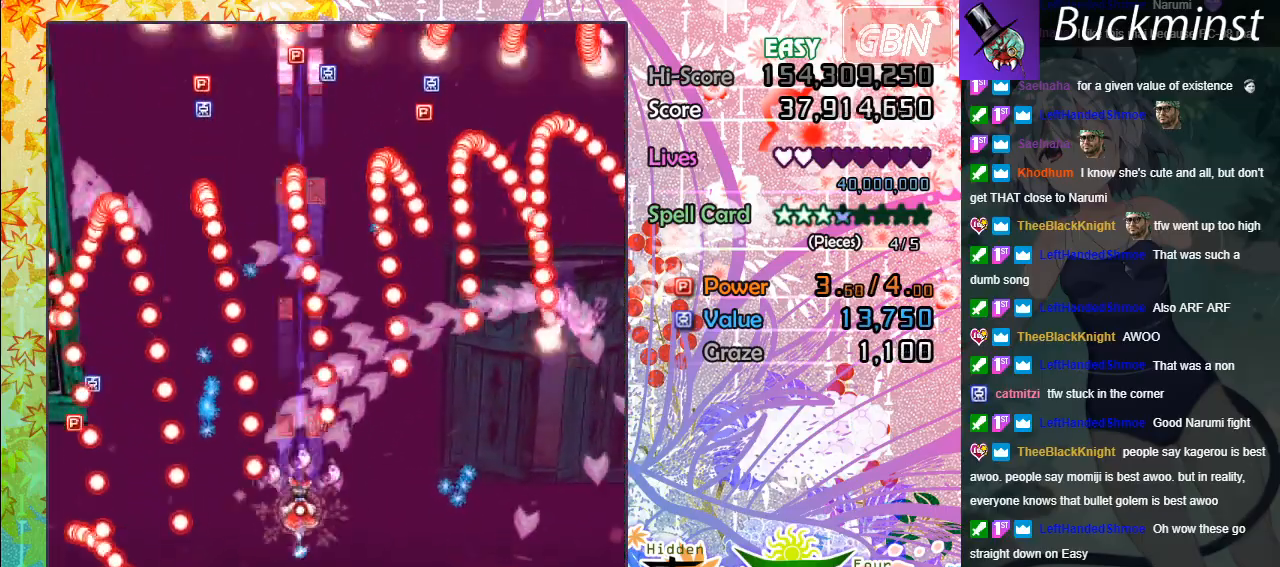
Gameplay with a controller (Xbox layout); each line is a JSON object with the inputs held at the frame after it. "events" lists button and stick changes between this image and that frame as [ms after this image, input, new state], when the widget could be followed in between. Not read: right_stick.
{"buttons": ["A", "X"], "left_stick": "up-left", "events": [[67, "left_stick", "left"], [183, "left_stick", "center"], [500, "left_stick", "up-left"]]}
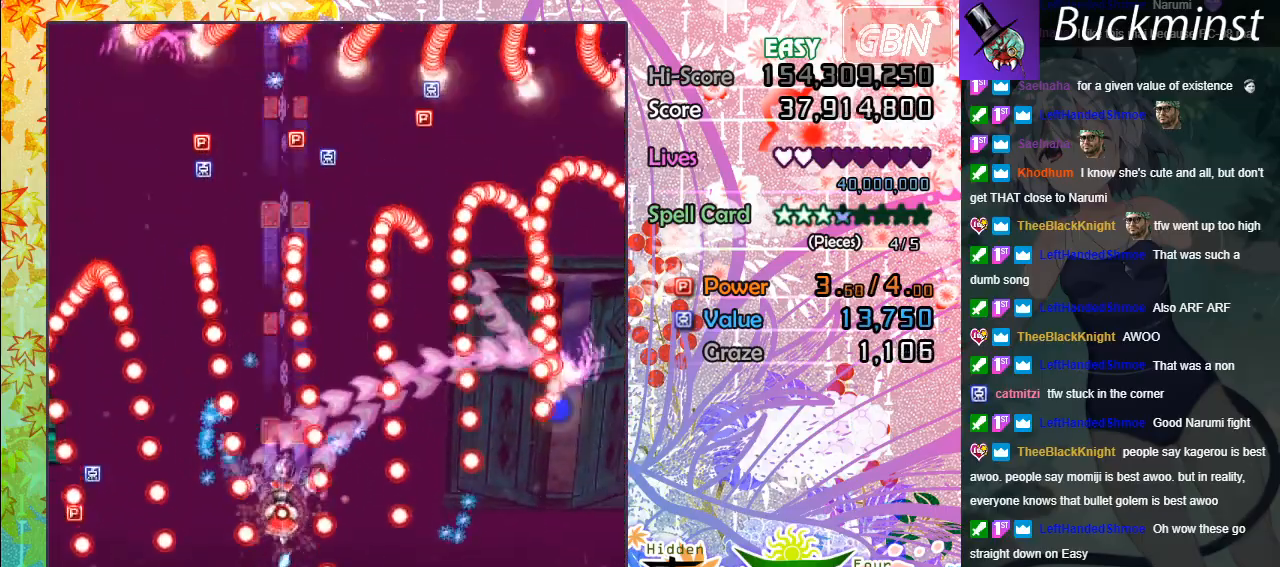
{"buttons": ["A", "X"], "left_stick": "up-left", "events": [[167, "left_stick", "center"], [367, "left_stick", "up-left"]]}
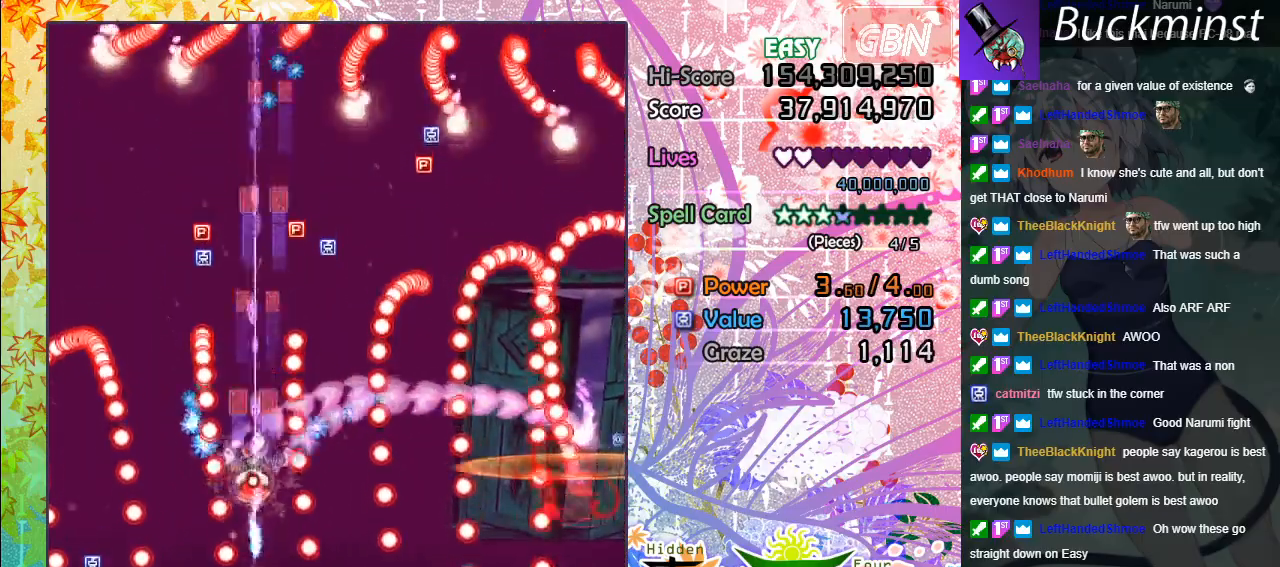
{"buttons": ["A", "X"], "left_stick": "center", "events": [[50, "left_stick", "center"], [200, "left_stick", "up-left"], [400, "left_stick", "up-right"], [500, "left_stick", "center"]]}
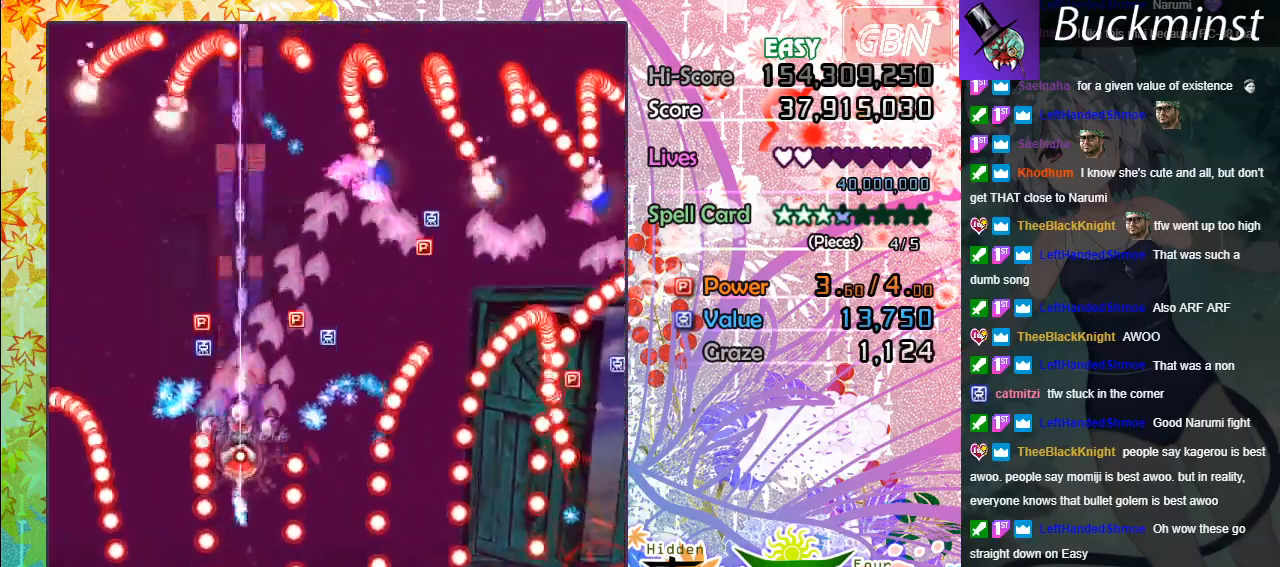
{"buttons": ["A", "X"], "left_stick": "down-right", "events": [[50, "left_stick", "up"], [383, "left_stick", "right"], [433, "left_stick", "down-right"]]}
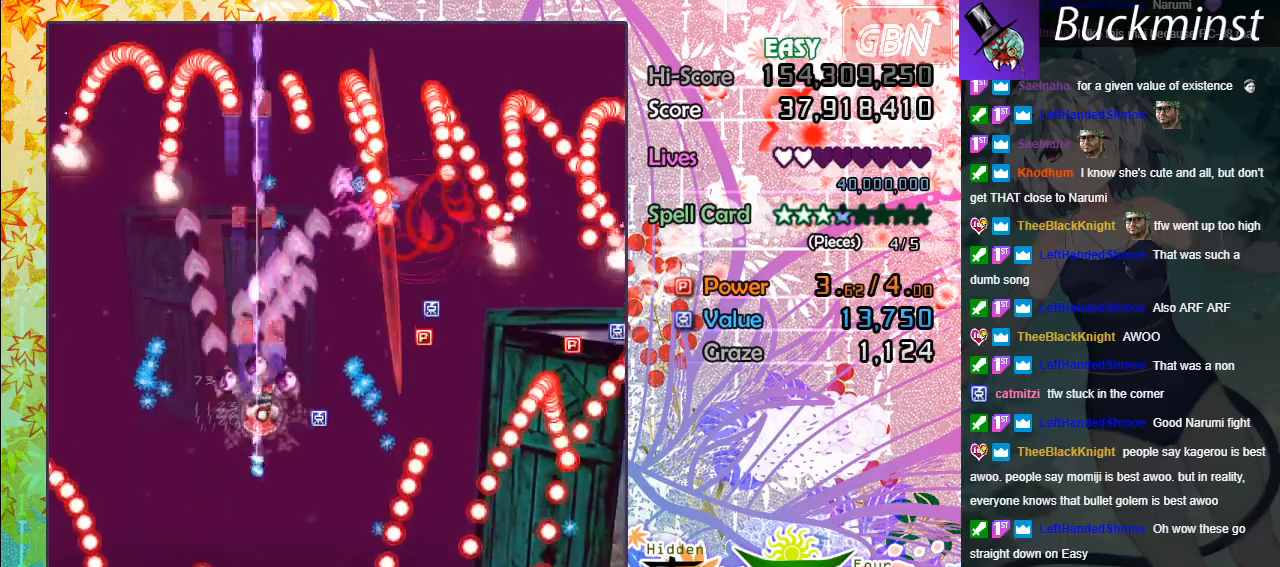
{"buttons": ["A", "X"], "left_stick": "down", "events": [[167, "left_stick", "center"], [333, "left_stick", "down"]]}
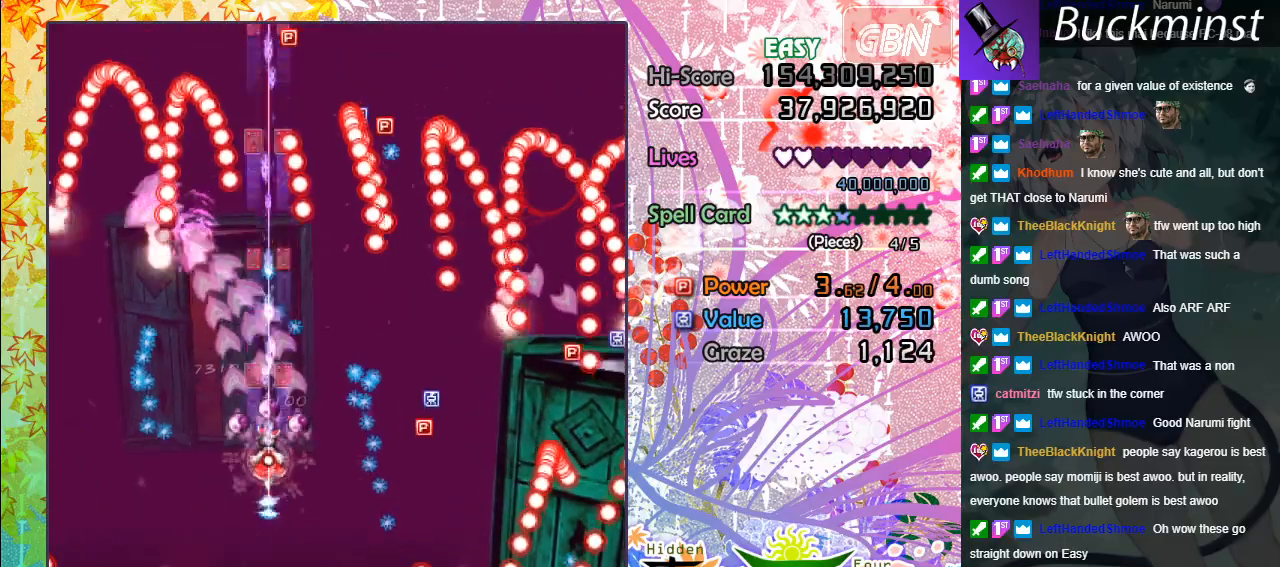
{"buttons": ["A", "X"], "left_stick": "down-right", "events": [[283, "left_stick", "down-right"]]}
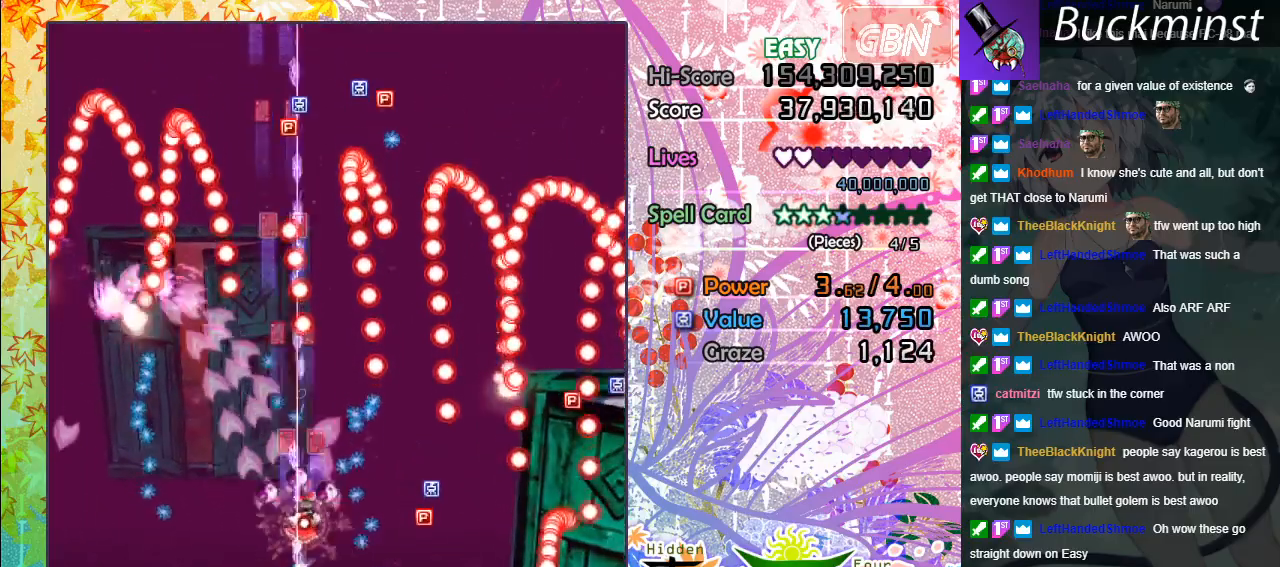
{"buttons": ["A", "X"], "left_stick": "center", "events": [[133, "left_stick", "down-left"], [217, "left_stick", "down-right"], [367, "left_stick", "center"]]}
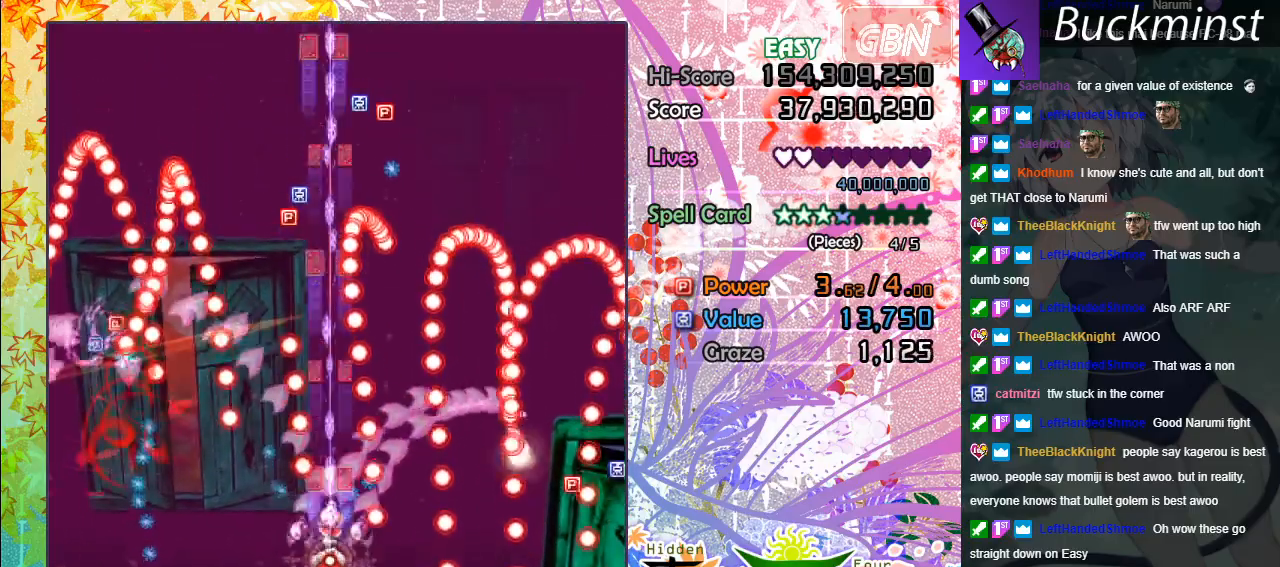
{"buttons": ["A", "X"], "left_stick": "up", "events": [[233, "left_stick", "up"]]}
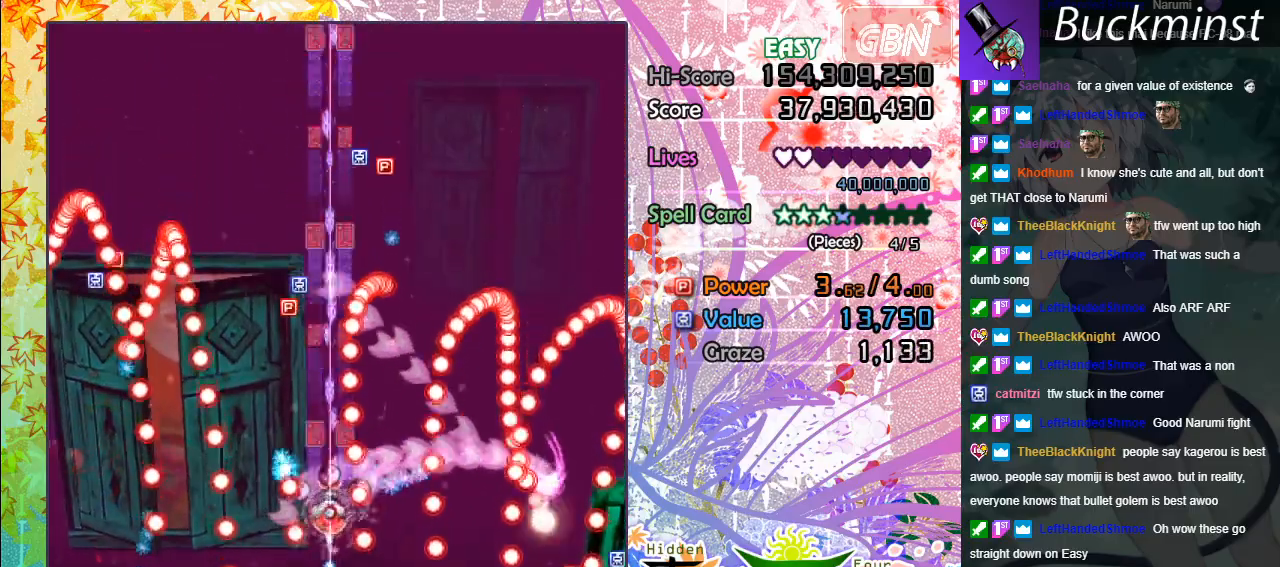
{"buttons": ["A", "X"], "left_stick": "up", "events": [[17, "left_stick", "up-left"], [350, "left_stick", "up"]]}
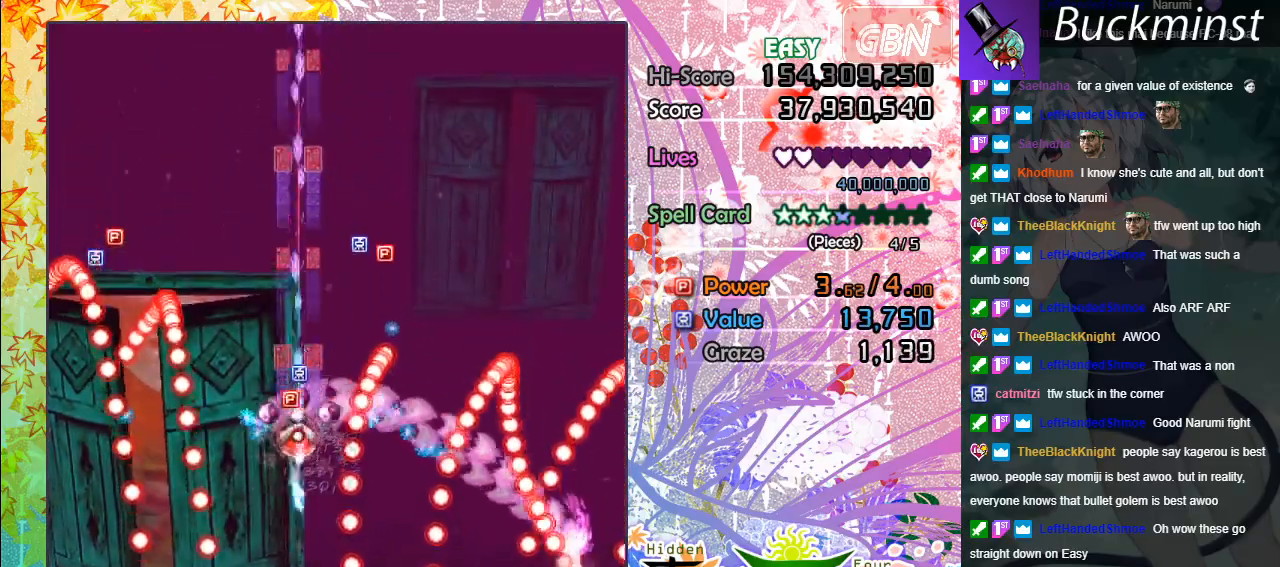
{"buttons": ["A", "X"], "left_stick": "up", "events": [[50, "left_stick", "center"], [283, "left_stick", "up"]]}
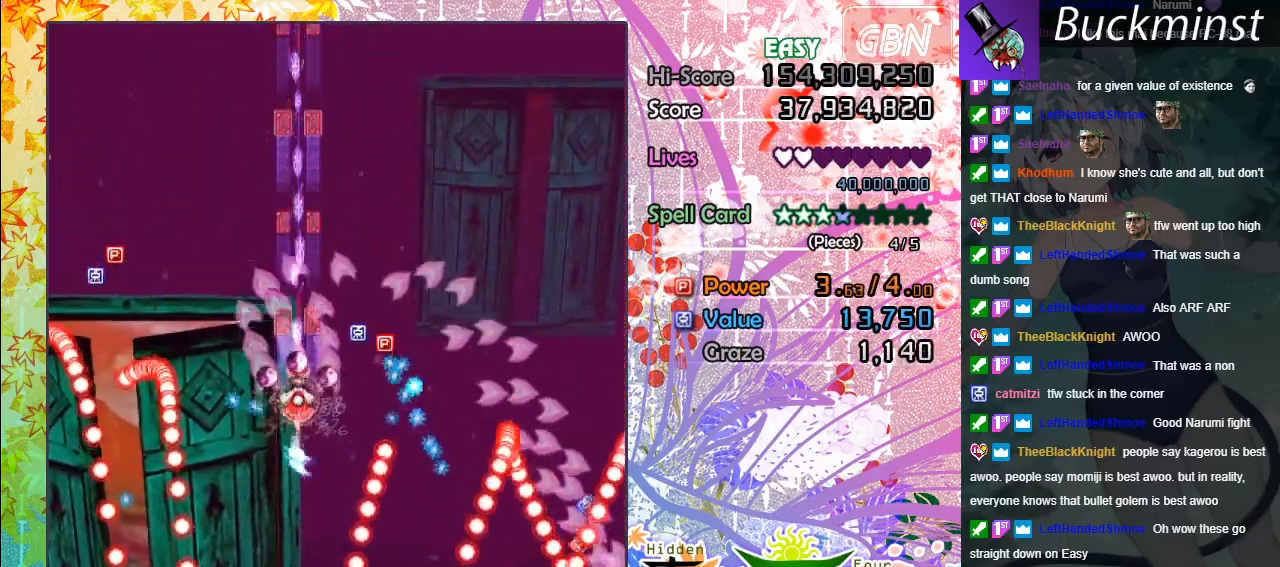
{"buttons": ["A", "X"], "left_stick": "center", "events": [[67, "left_stick", "down-right"], [283, "left_stick", "center"]]}
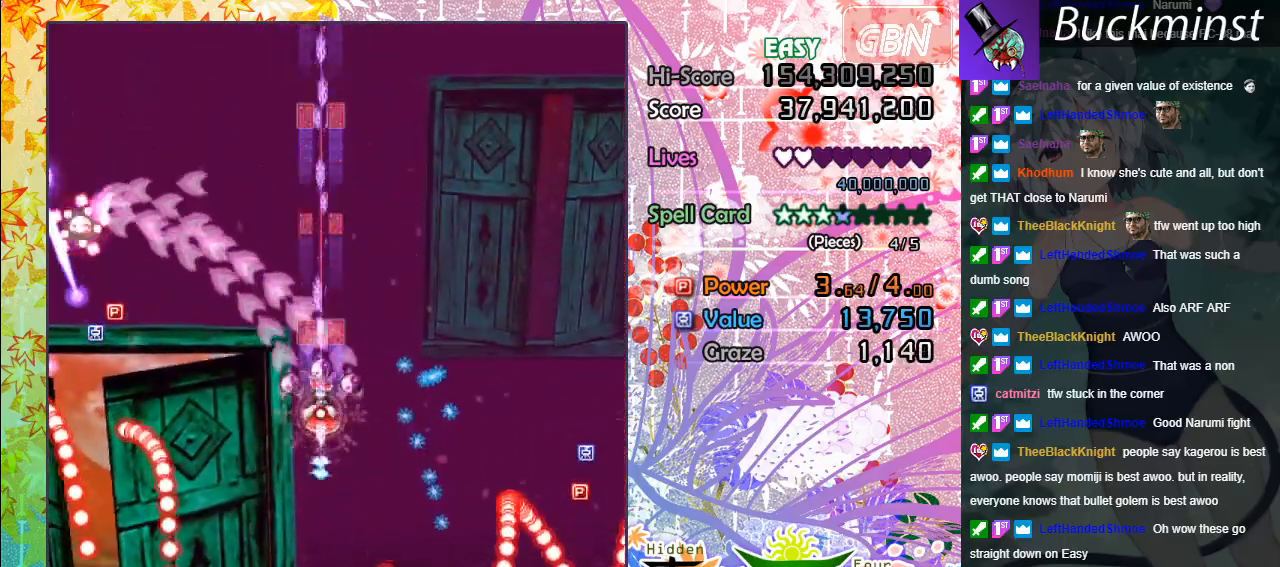
{"buttons": ["A", "X"], "left_stick": "down-right", "events": [[100, "X", "up"], [133, "left_stick", "down-right"], [283, "X", "down"]]}
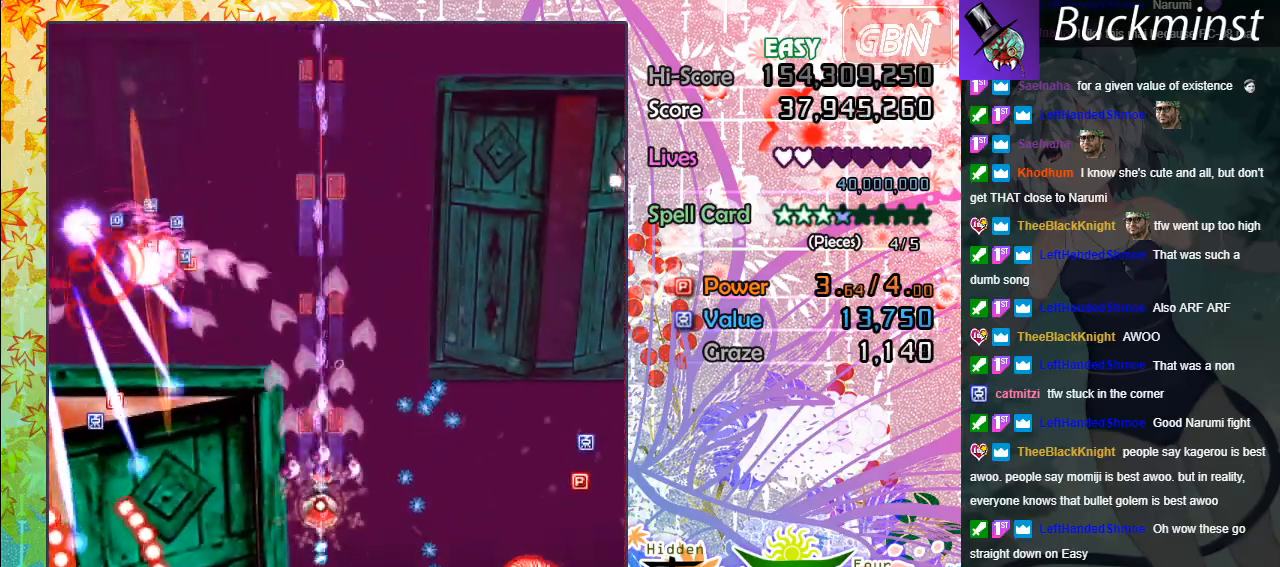
{"buttons": ["A", "X"], "left_stick": "down-left", "events": [[467, "left_stick", "down-left"]]}
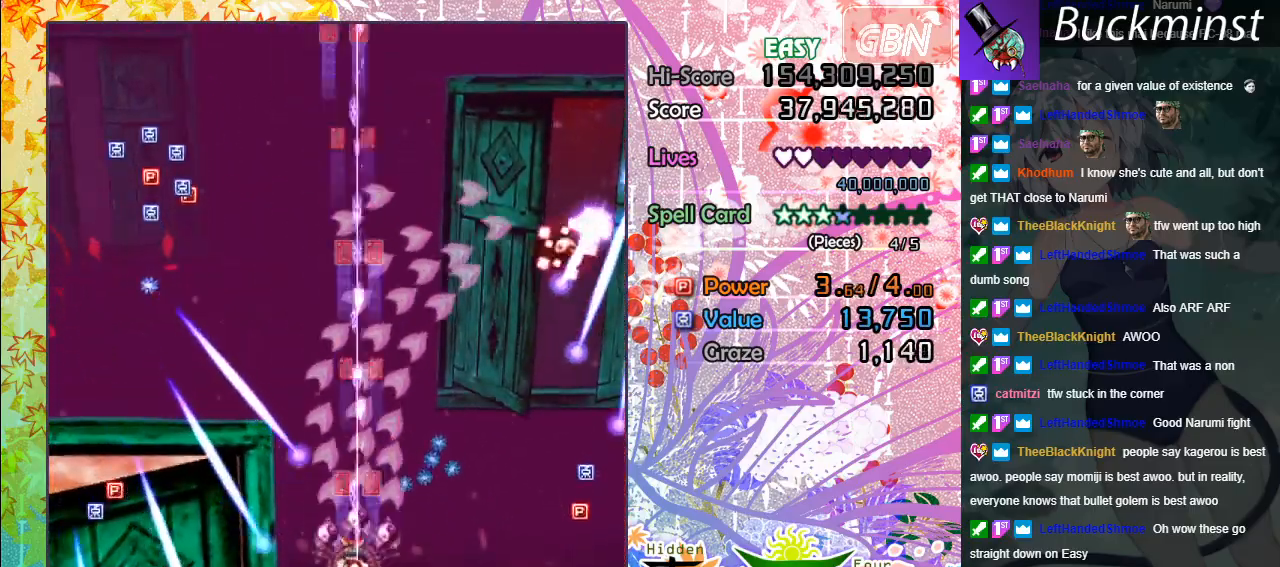
{"buttons": ["A", "X"], "left_stick": "center", "events": [[133, "left_stick", "up-left"], [217, "left_stick", "up-right"], [300, "left_stick", "center"]]}
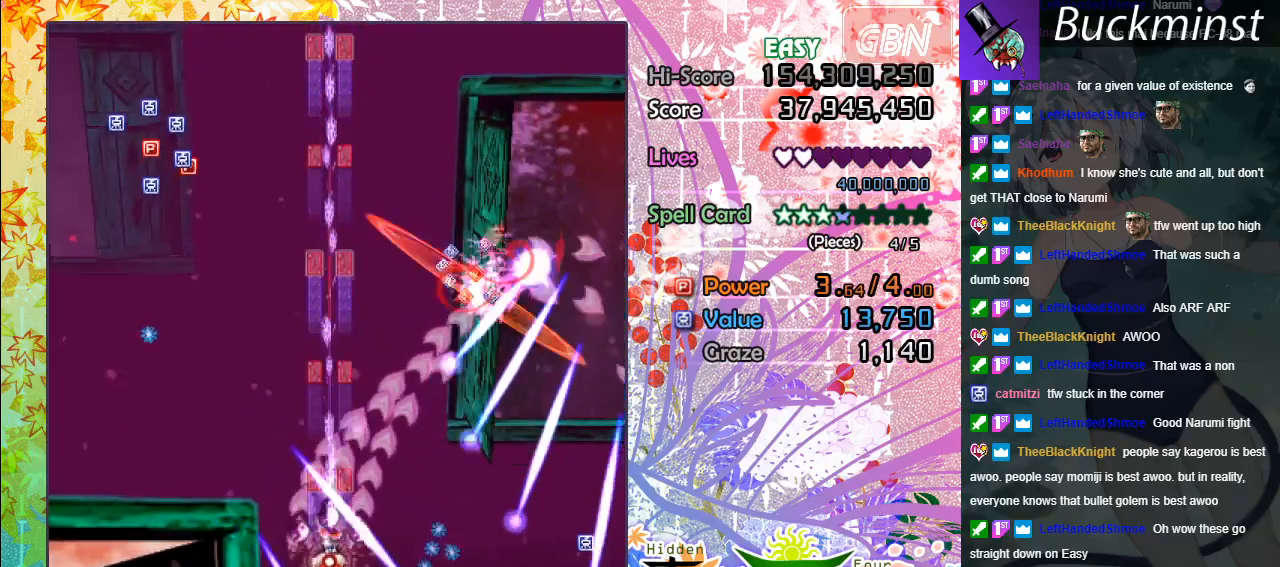
{"buttons": ["A", "X"], "left_stick": "center", "events": [[100, "left_stick", "up-left"], [300, "left_stick", "down"], [367, "left_stick", "down-right"], [500, "left_stick", "center"]]}
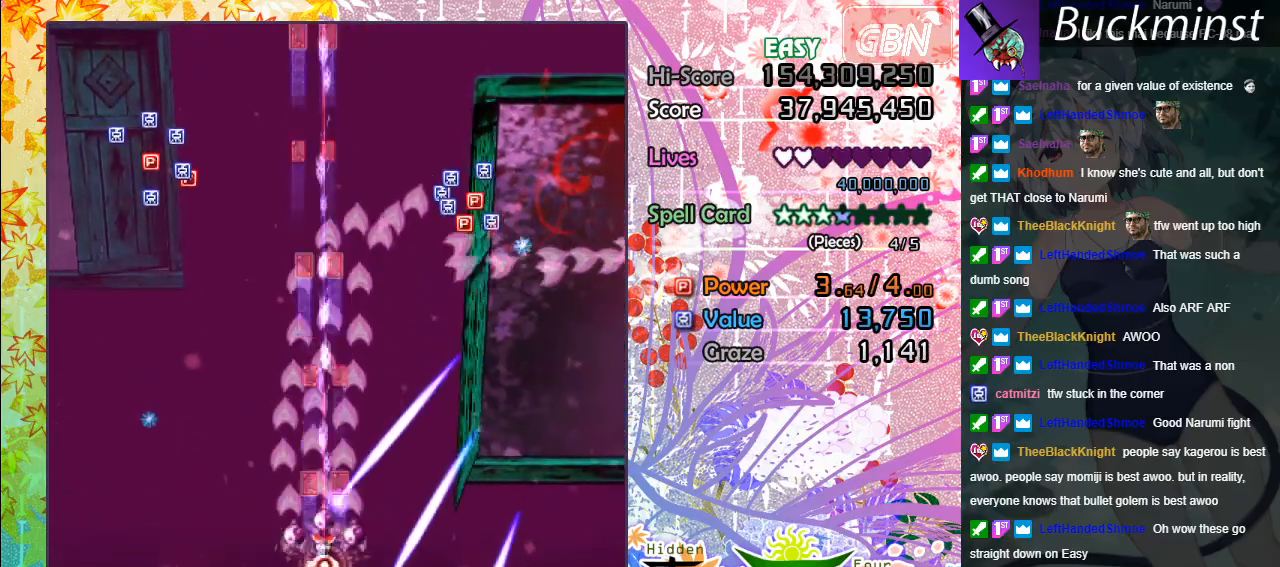
{"buttons": ["A", "X"], "left_stick": "center", "events": []}
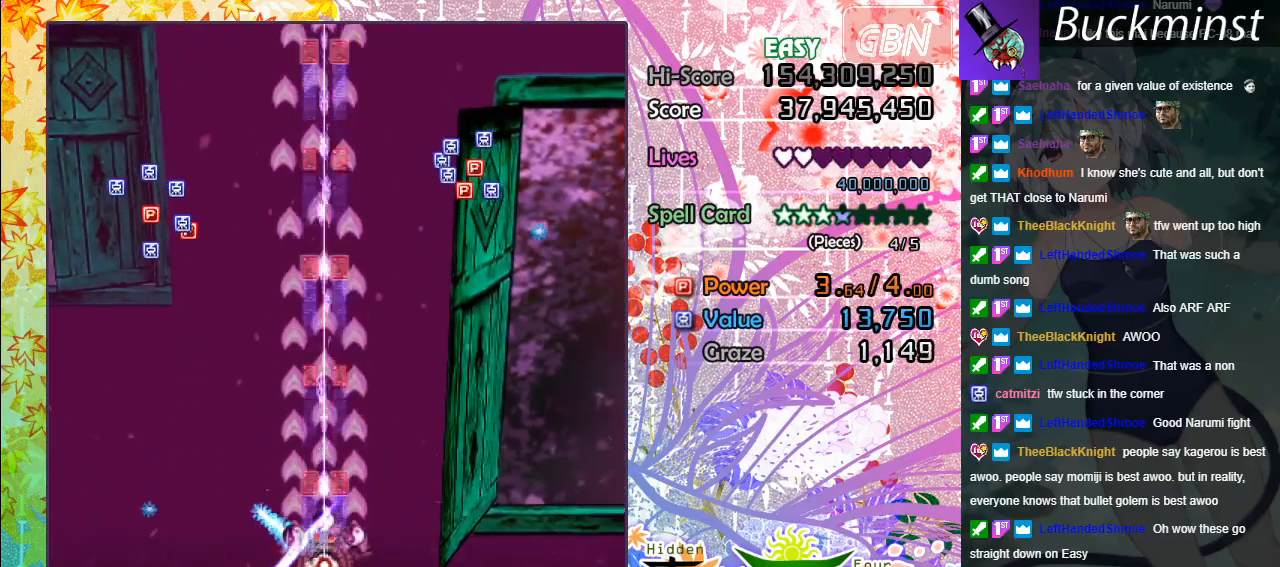
{"buttons": ["A"], "left_stick": "up-left", "events": [[133, "left_stick", "up"], [167, "X", "up"], [267, "left_stick", "up-left"]]}
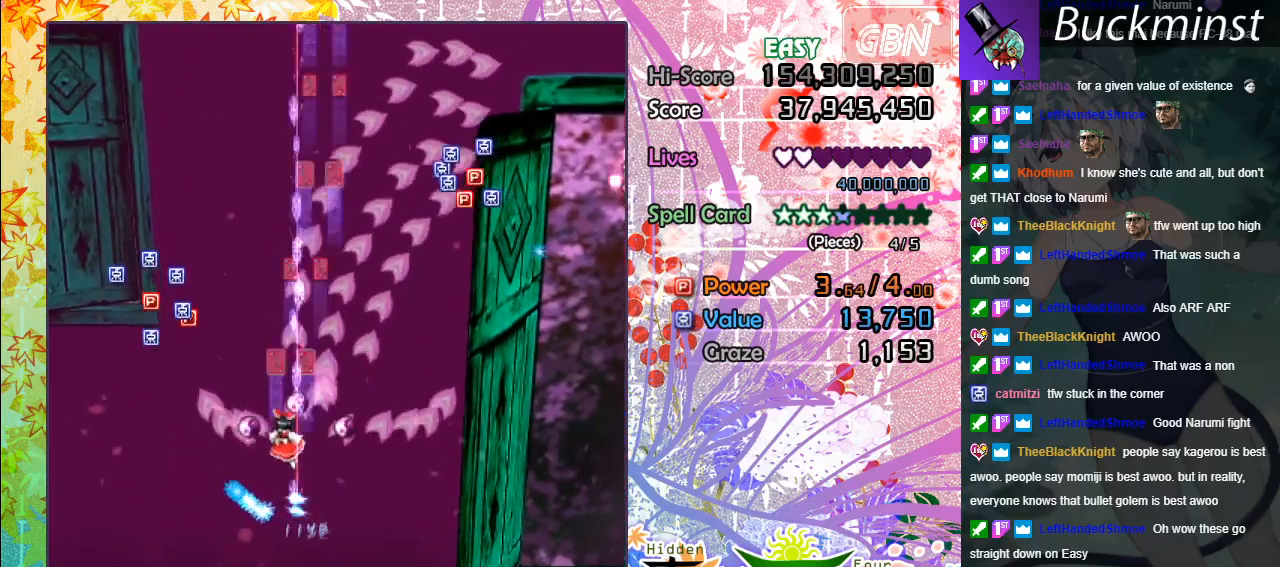
{"buttons": ["A"], "left_stick": "right", "events": [[483, "left_stick", "right"]]}
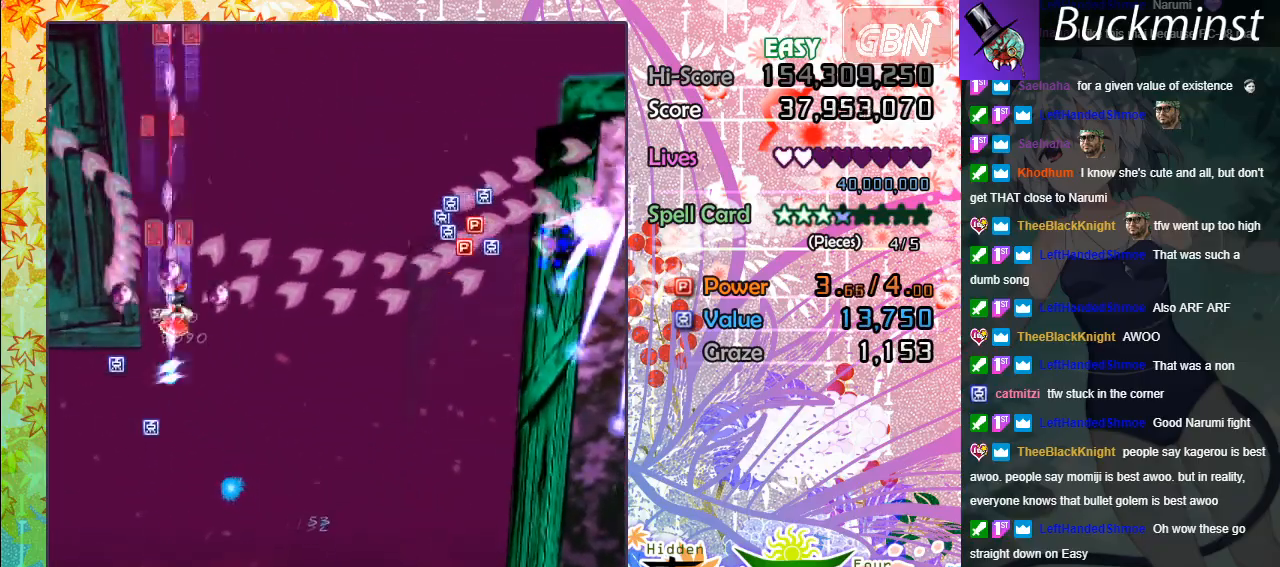
{"buttons": ["A"], "left_stick": "down-right", "events": [[100, "left_stick", "down-right"]]}
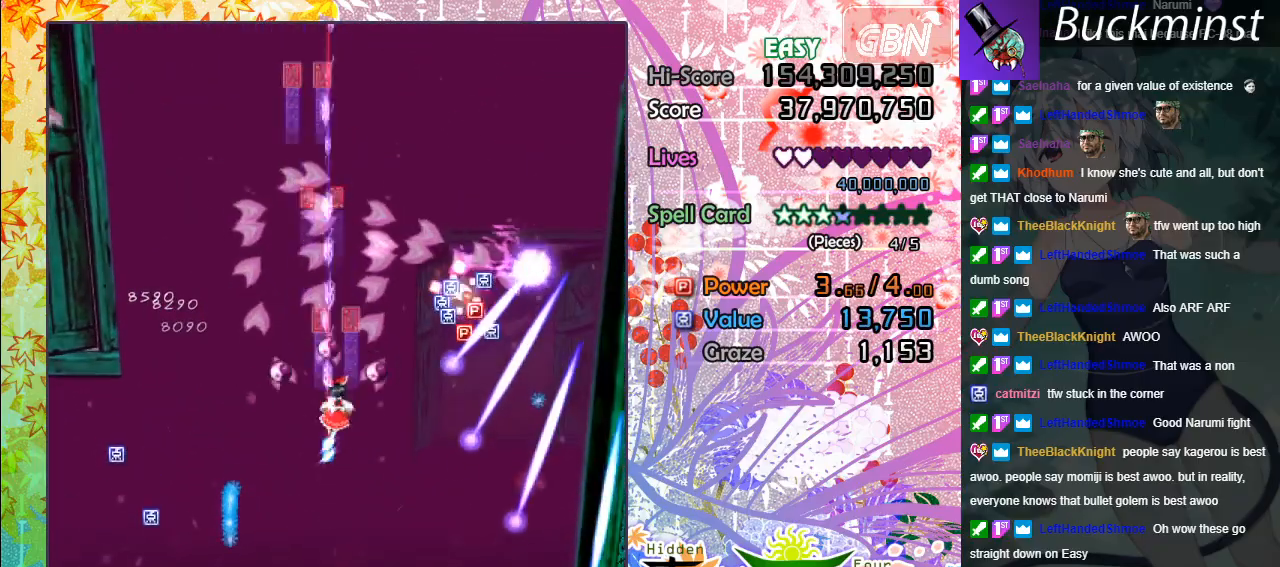
{"buttons": ["A", "X"], "left_stick": "down", "events": [[50, "left_stick", "down"], [167, "X", "down"]]}
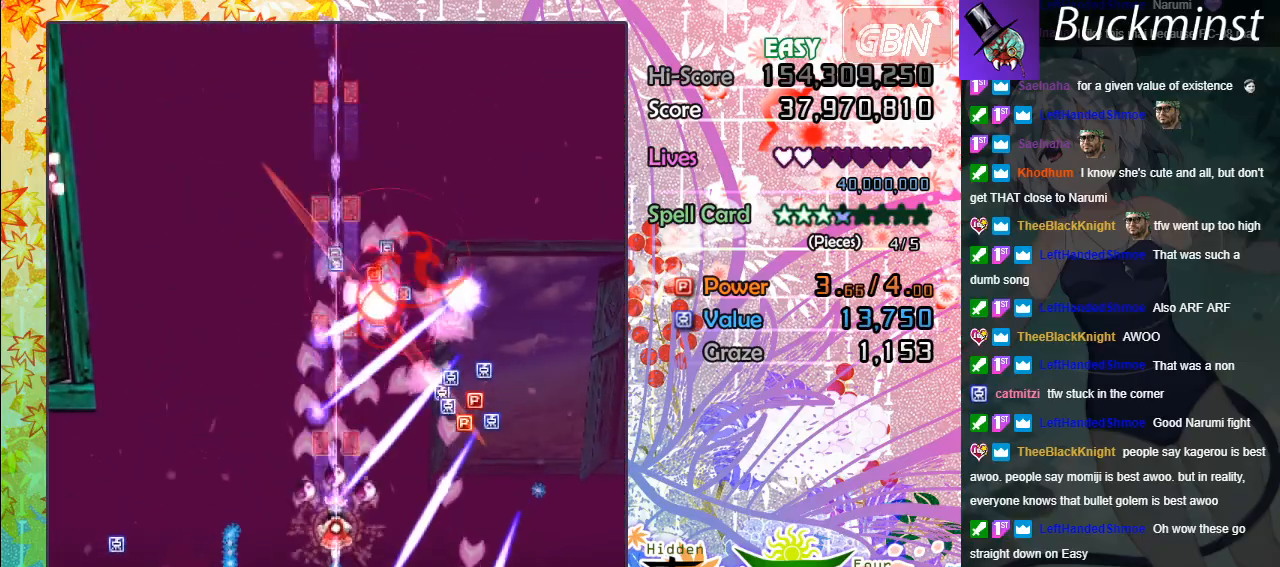
{"buttons": ["A", "X"], "left_stick": "center", "events": [[267, "left_stick", "center"]]}
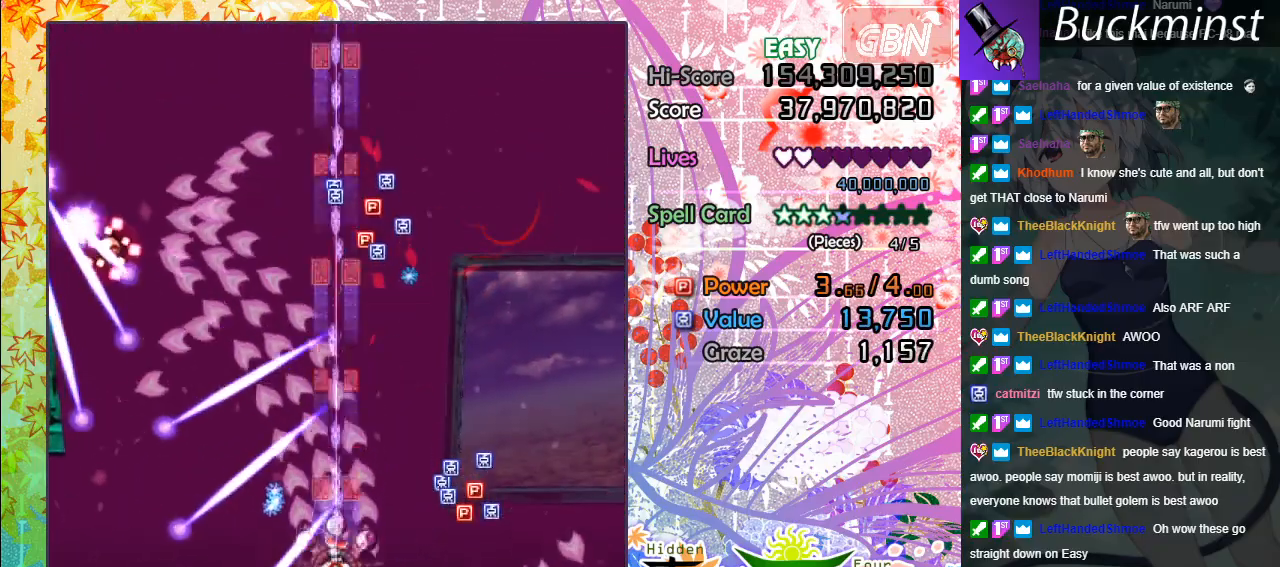
{"buttons": ["A", "X"], "left_stick": "center", "events": []}
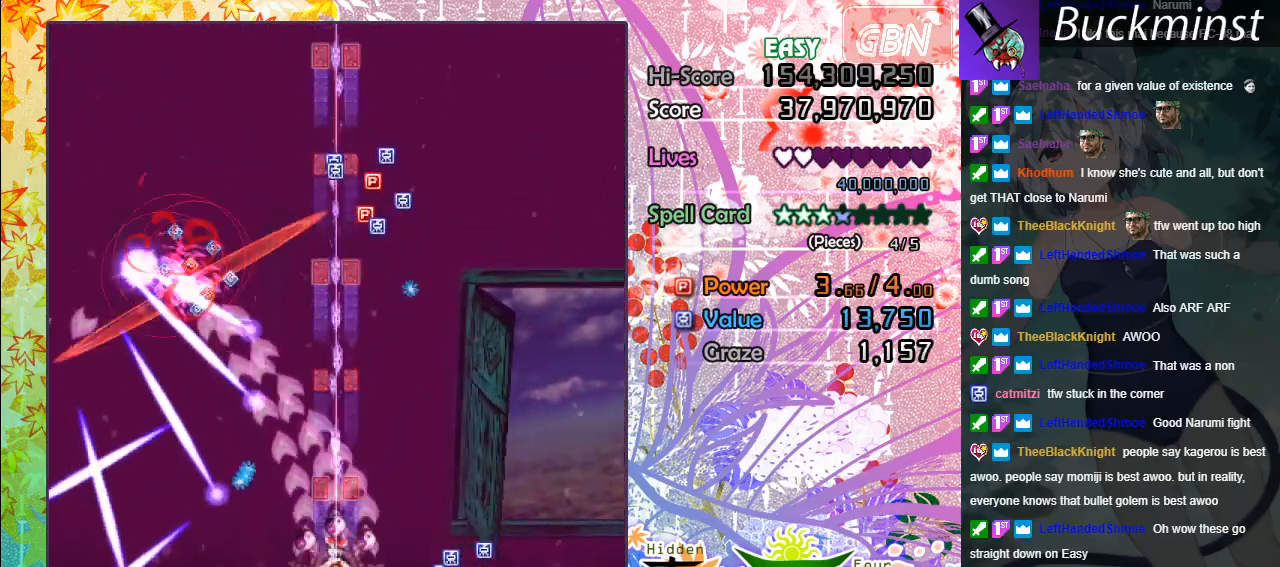
{"buttons": ["A", "X"], "left_stick": "center", "events": []}
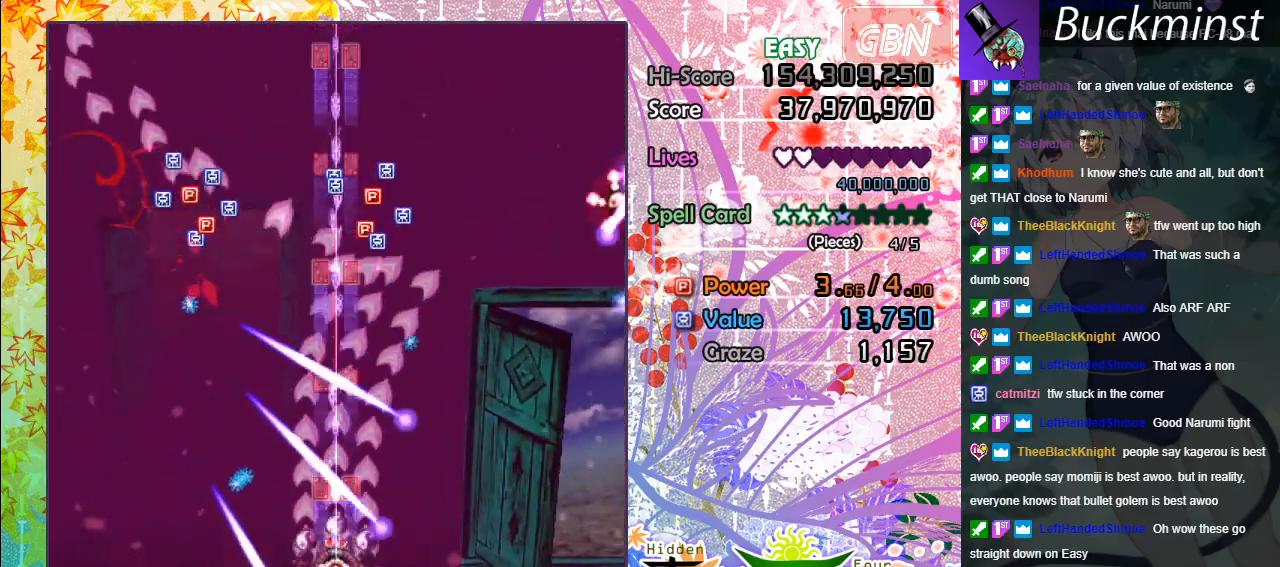
{"buttons": ["A", "X"], "left_stick": "center", "events": []}
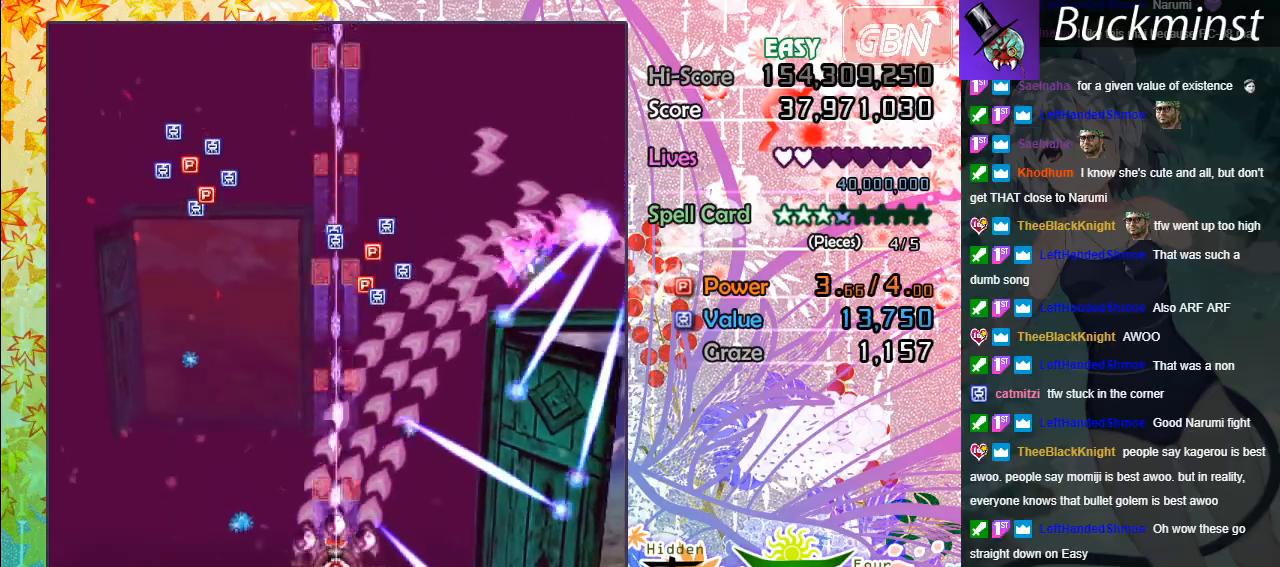
{"buttons": ["A", "X"], "left_stick": "center", "events": []}
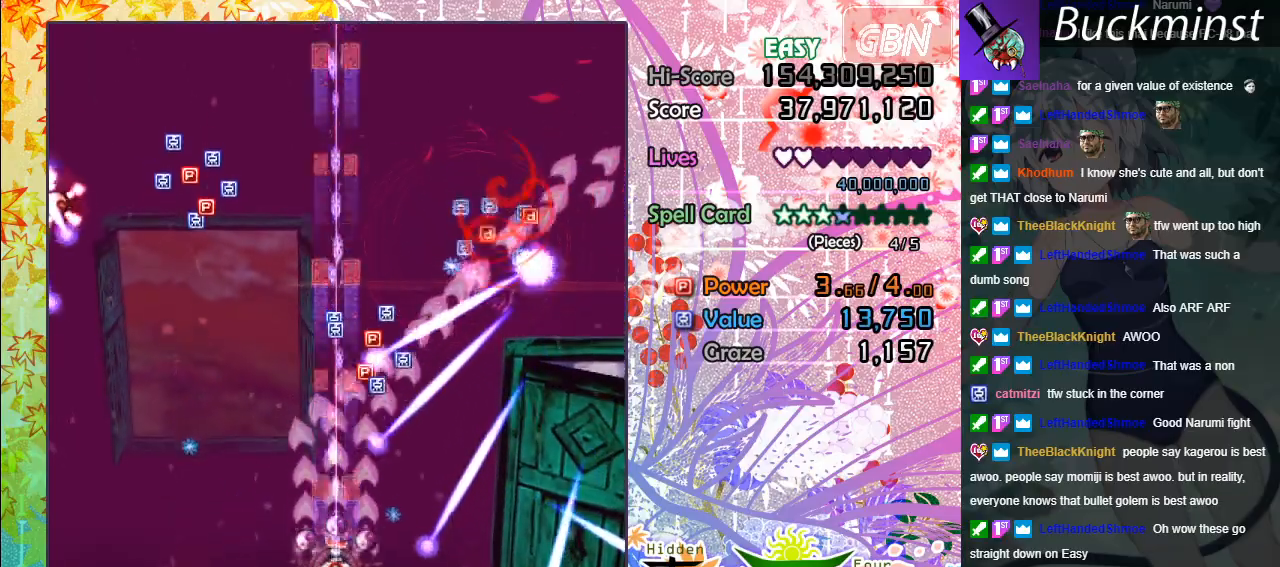
{"buttons": ["A", "X"], "left_stick": "center", "events": []}
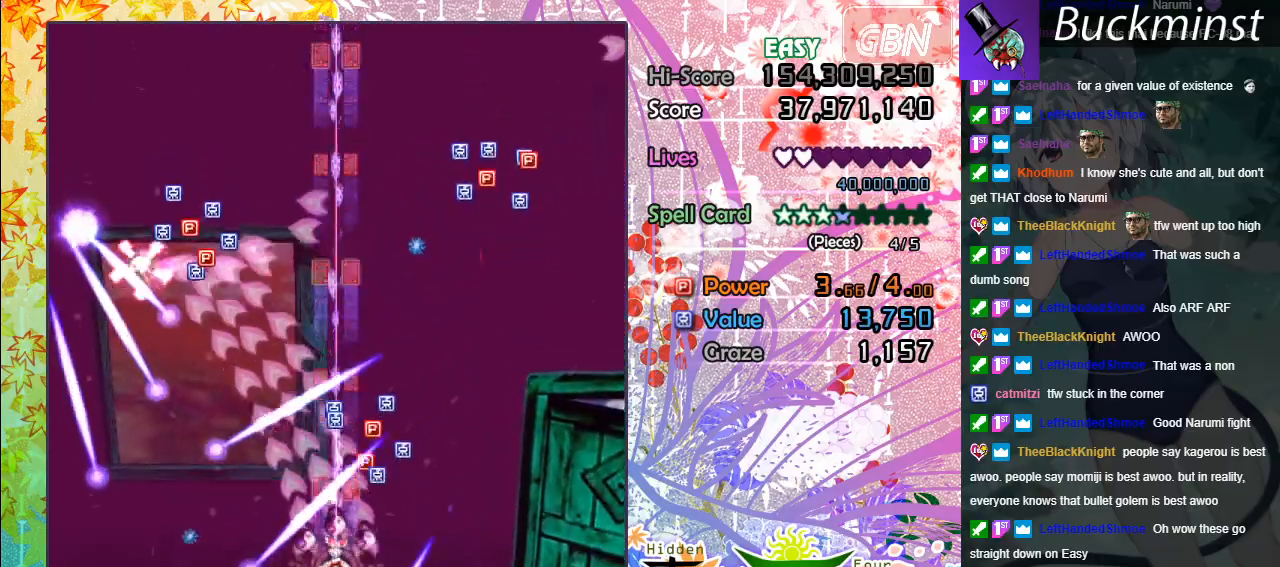
{"buttons": ["A", "X"], "left_stick": "center", "events": []}
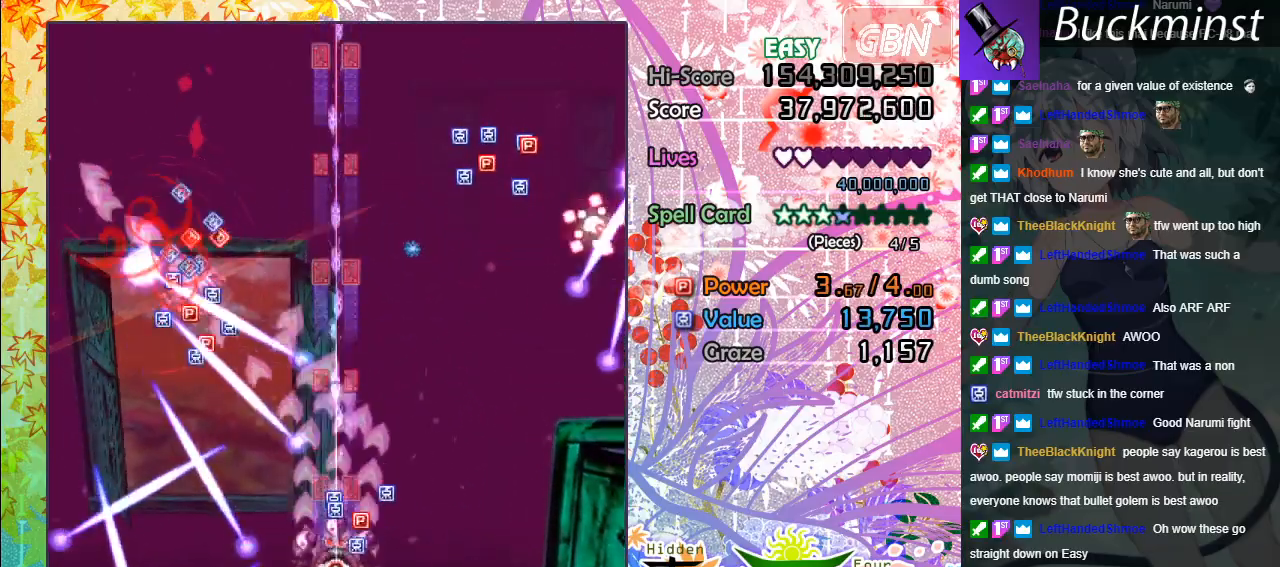
{"buttons": ["A", "X"], "left_stick": "center", "events": []}
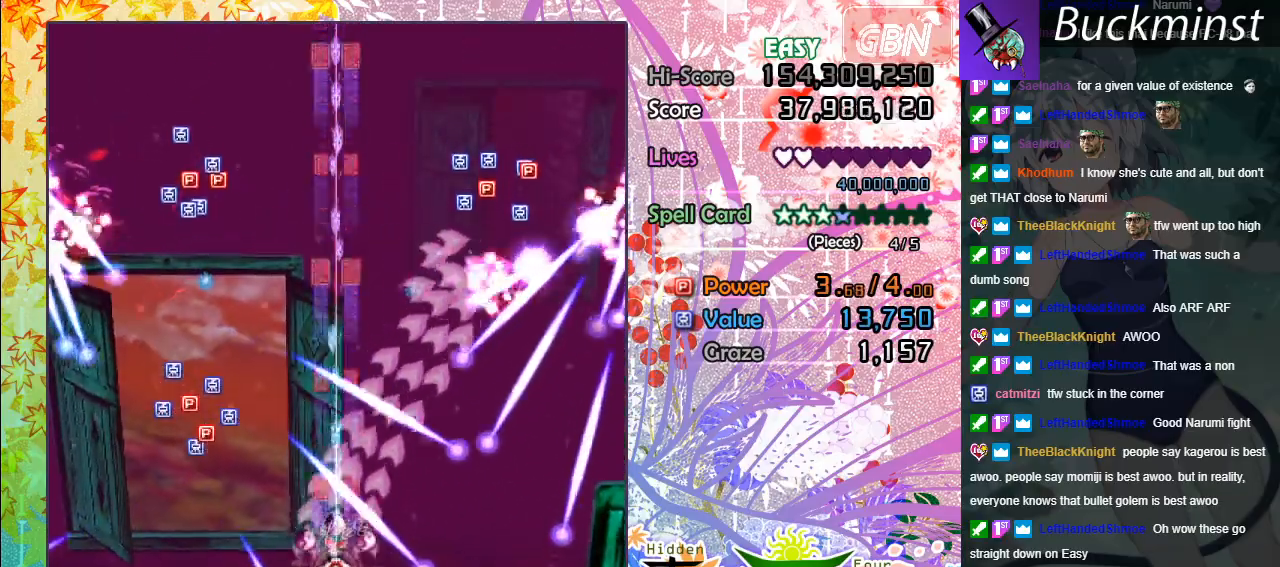
{"buttons": ["A", "X"], "left_stick": "center", "events": []}